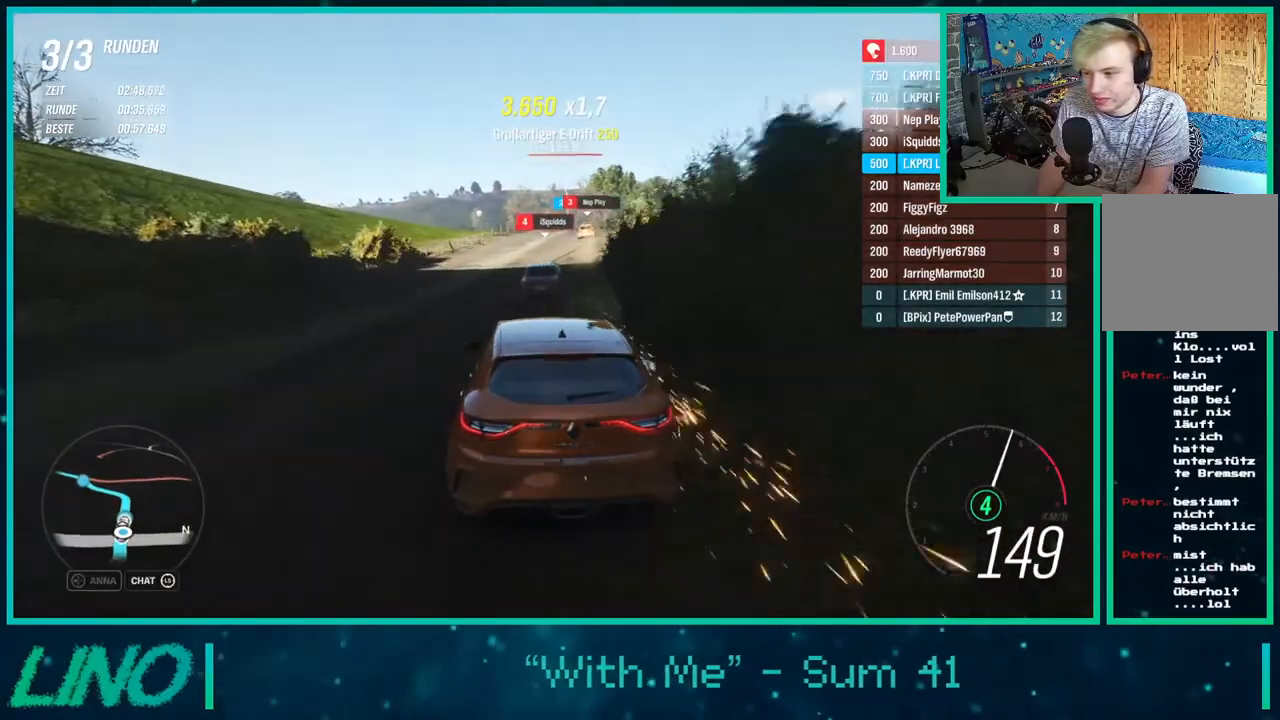
Gameplay with a controller (Xbox layout); each line is a JSON object with the inputs held at the frame after it. "events" lists button and stick changes between this image and that frame as [ms after this image, input, new state], when the widget could be followed in between. Not read: L1 R1.
{"buttons": ["R2"], "left_stick": "up-right", "right_stick": "center", "events": [[167, "left_stick", "center"], [400, "left_stick", "up-right"]]}
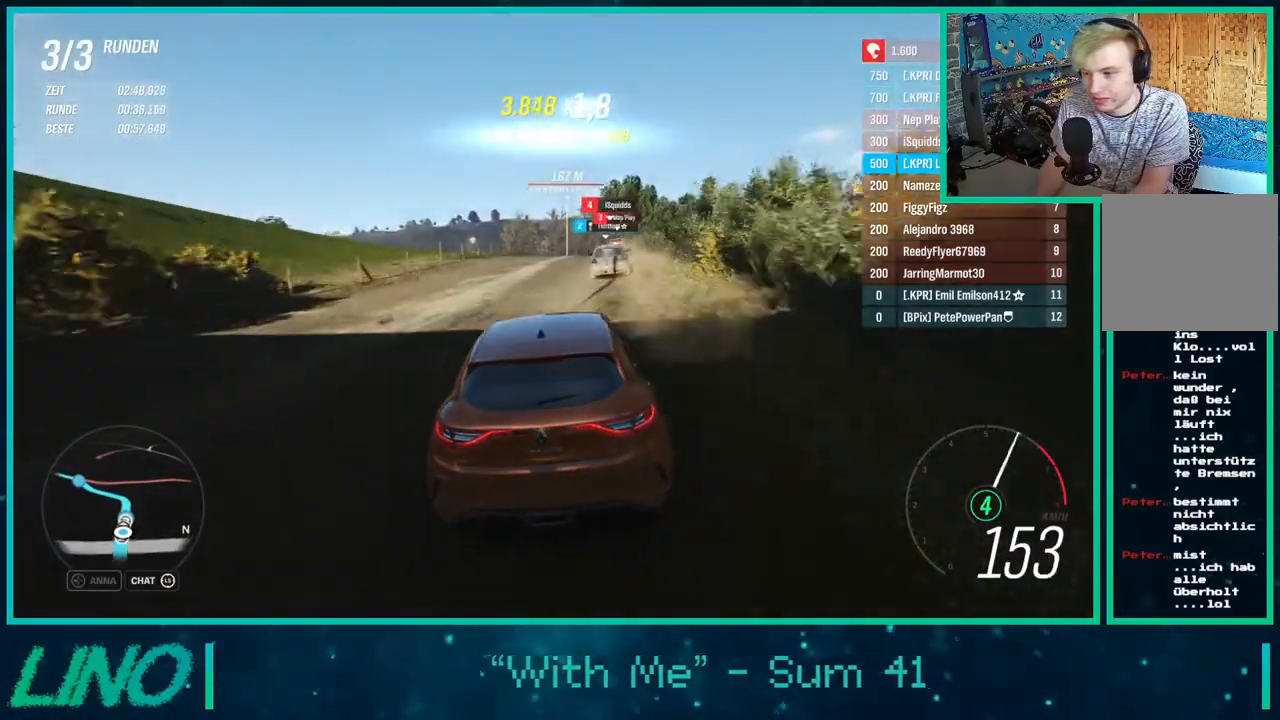
{"buttons": ["R2"], "left_stick": "down-left", "right_stick": "center", "events": [[217, "left_stick", "right"], [433, "left_stick", "center"], [500, "left_stick", "down-left"]]}
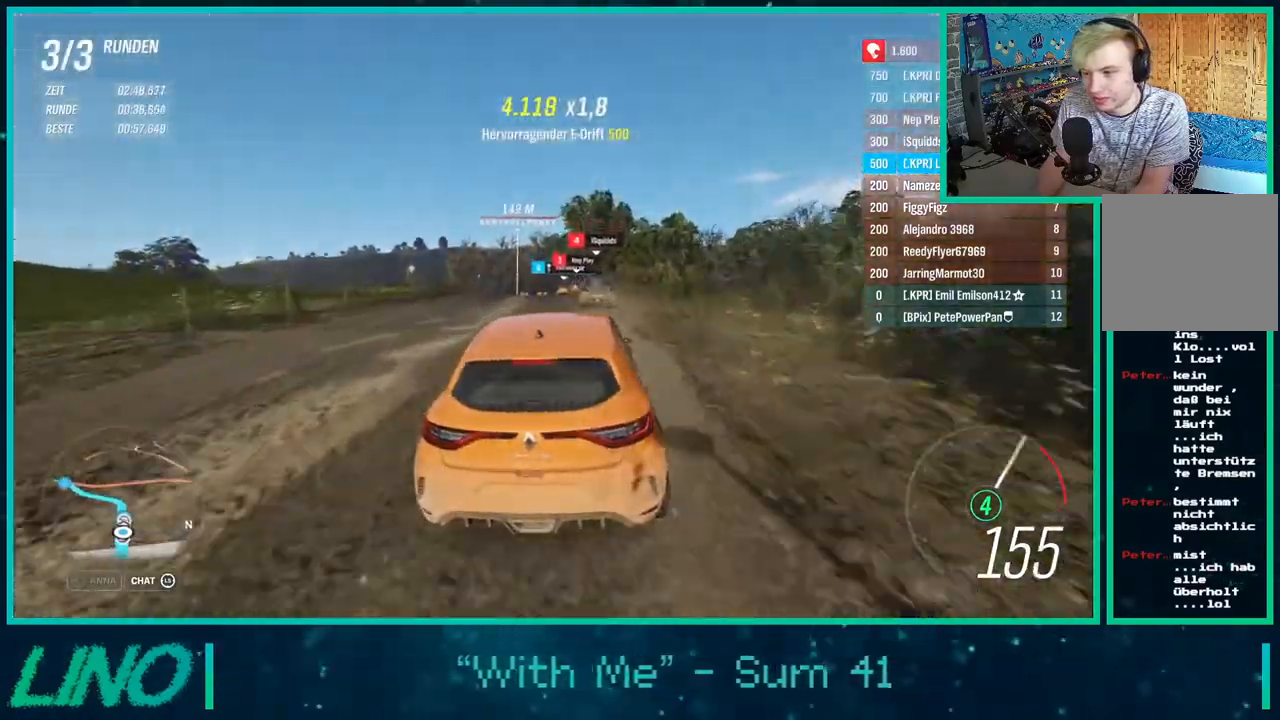
{"buttons": ["R2"], "left_stick": "center", "right_stick": "center", "events": [[167, "left_stick", "center"], [183, "X", "down"], [300, "X", "up"]]}
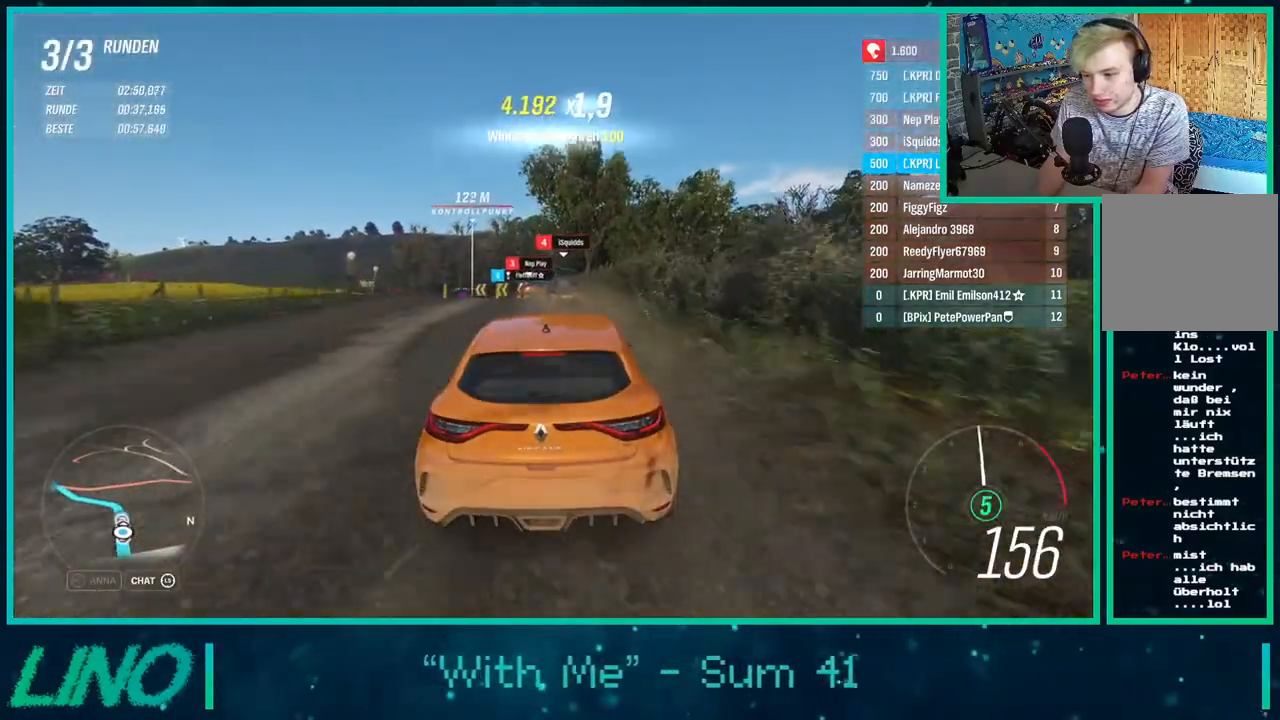
{"buttons": ["R2"], "left_stick": "down-left", "right_stick": "center", "events": [[50, "left_stick", "down-left"], [267, "left_stick", "left"], [333, "left_stick", "down-left"]]}
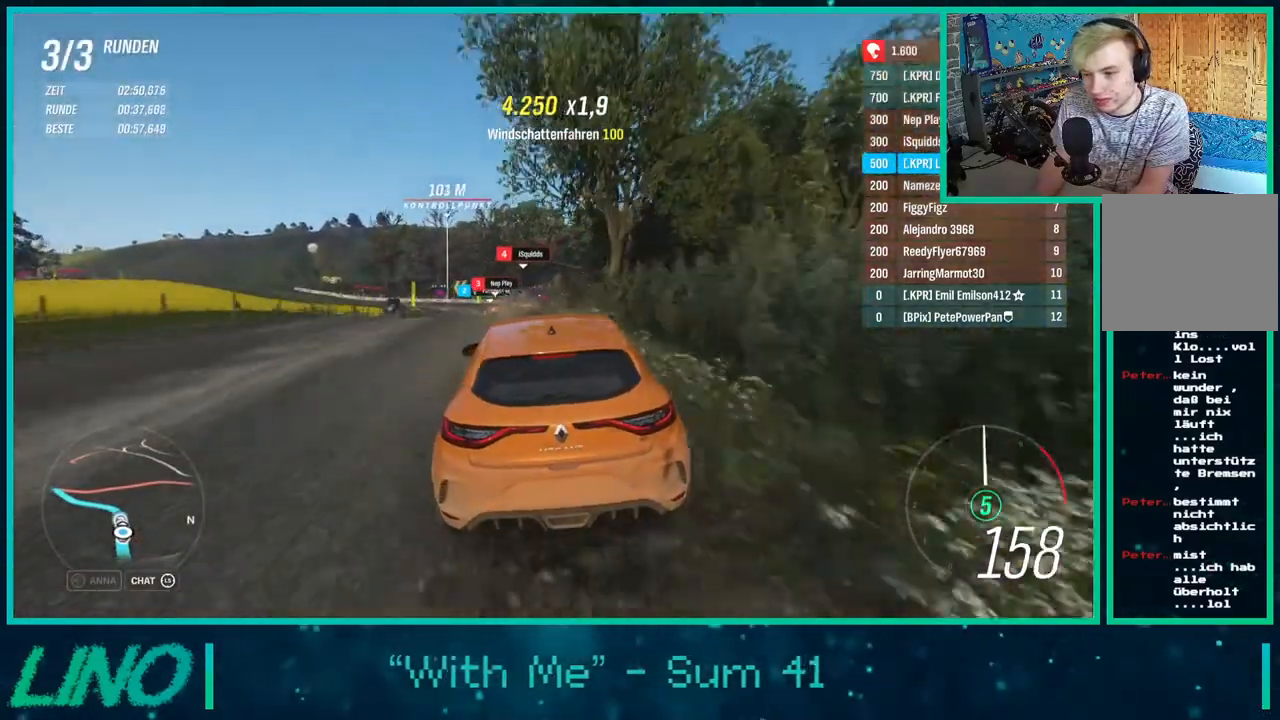
{"buttons": ["R2"], "left_stick": "down-left", "right_stick": "center", "events": [[167, "left_stick", "center"], [467, "left_stick", "down-left"]]}
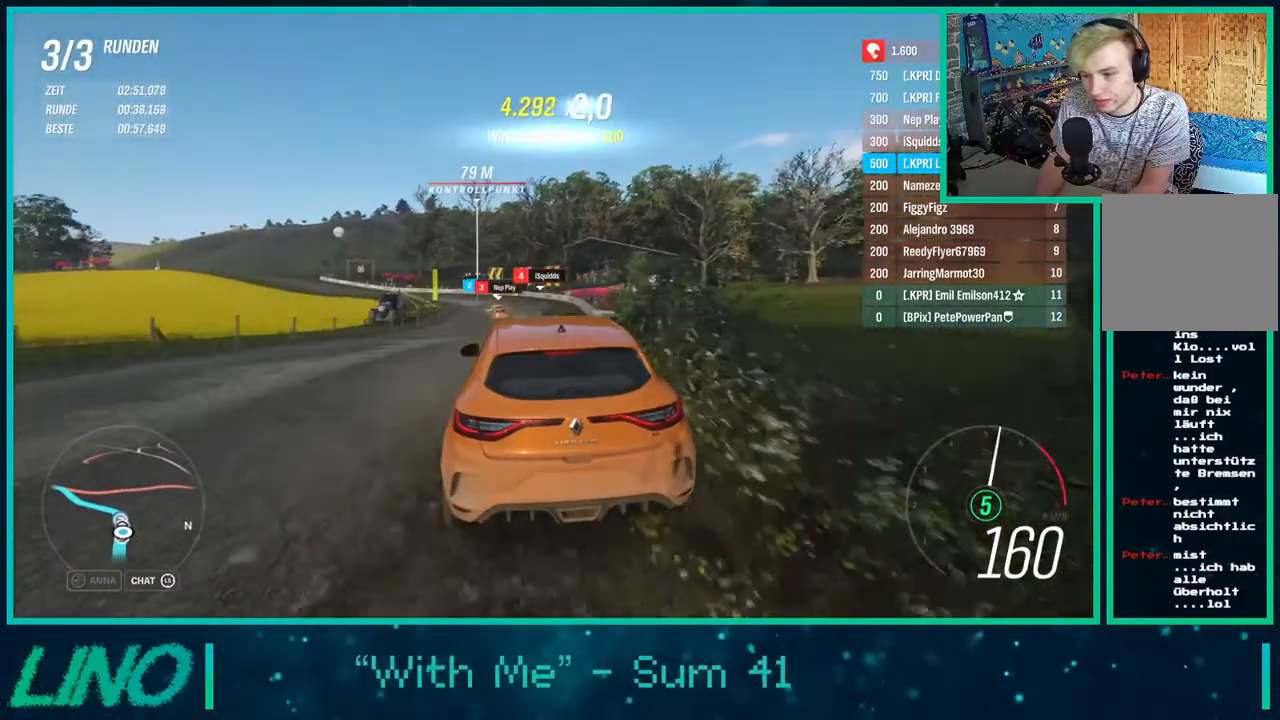
{"buttons": ["R2"], "left_stick": "down-left", "right_stick": "center", "events": []}
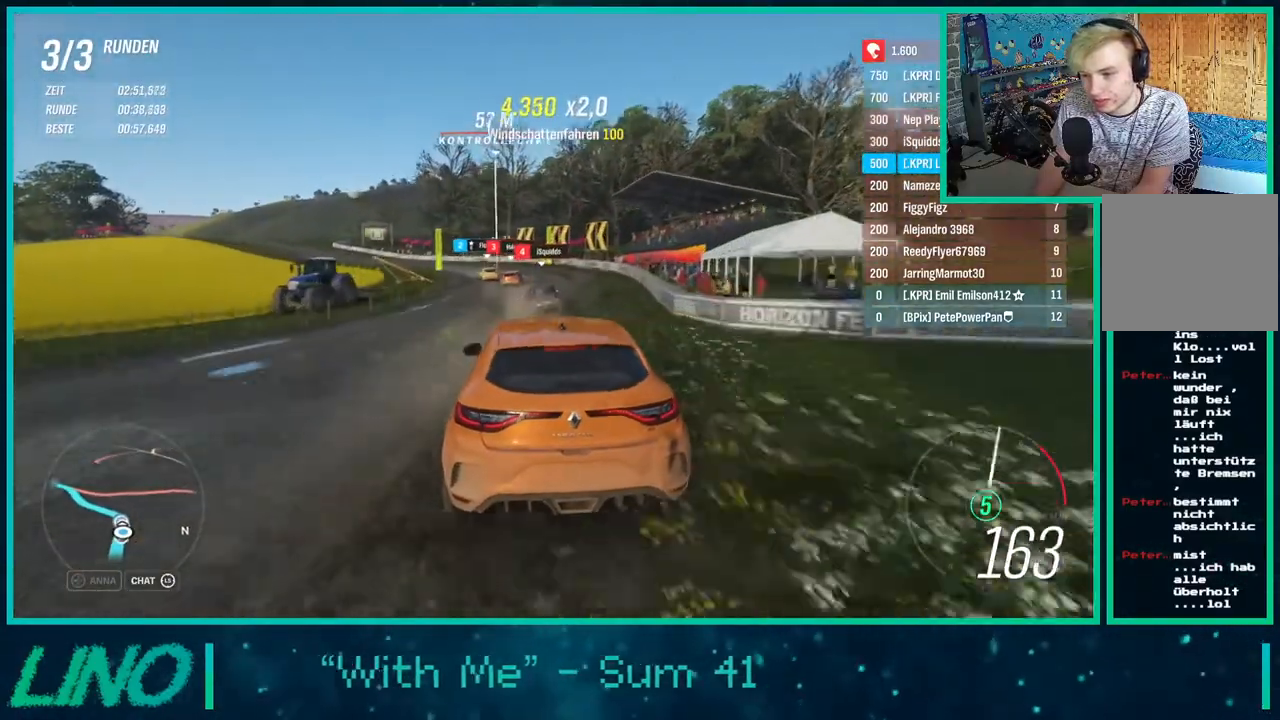
{"buttons": ["R2"], "left_stick": "center", "right_stick": "center", "events": [[483, "left_stick", "center"]]}
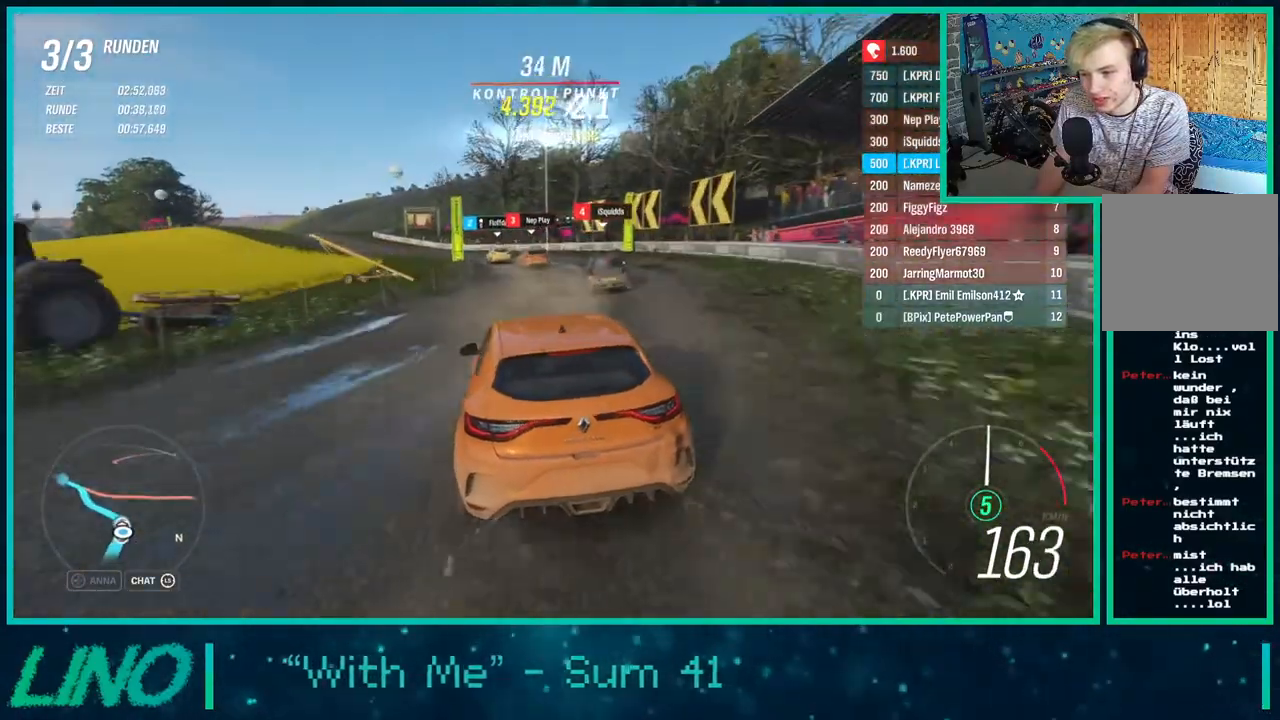
{"buttons": ["R2"], "left_stick": "down-left", "right_stick": "center", "events": [[83, "left_stick", "down-left"]]}
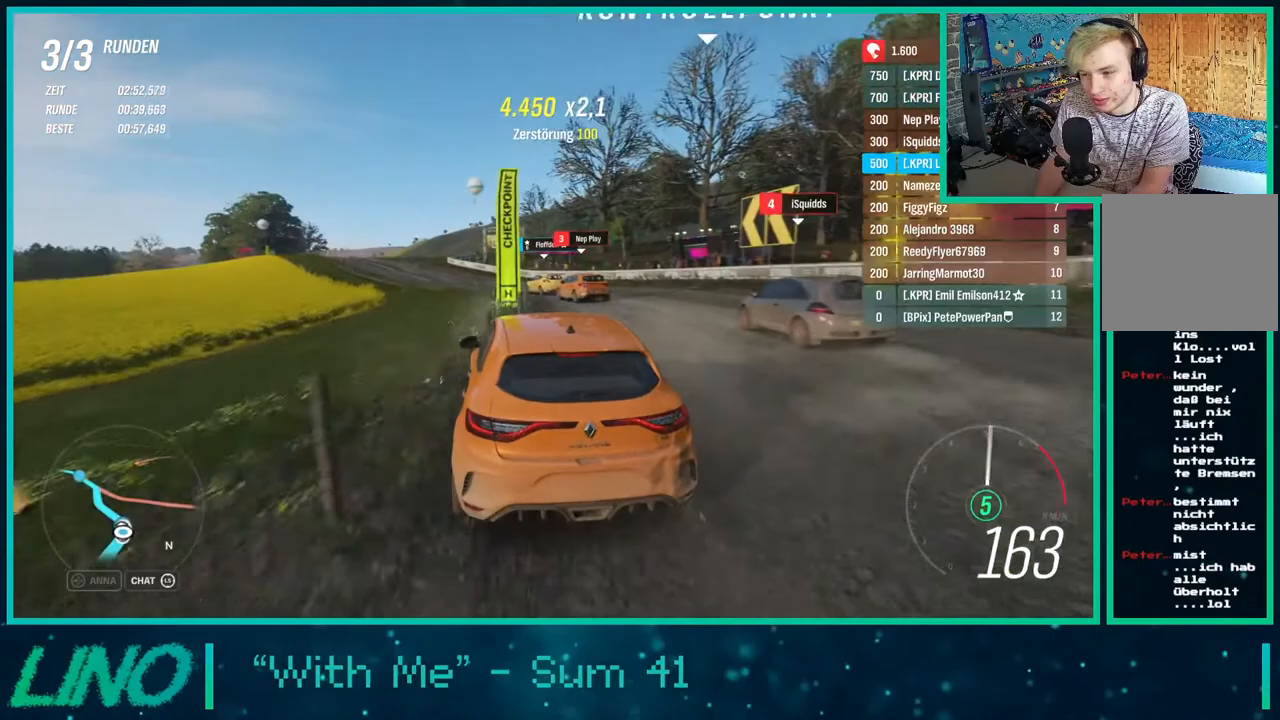
{"buttons": ["R2"], "left_stick": "down-left", "right_stick": "center", "events": []}
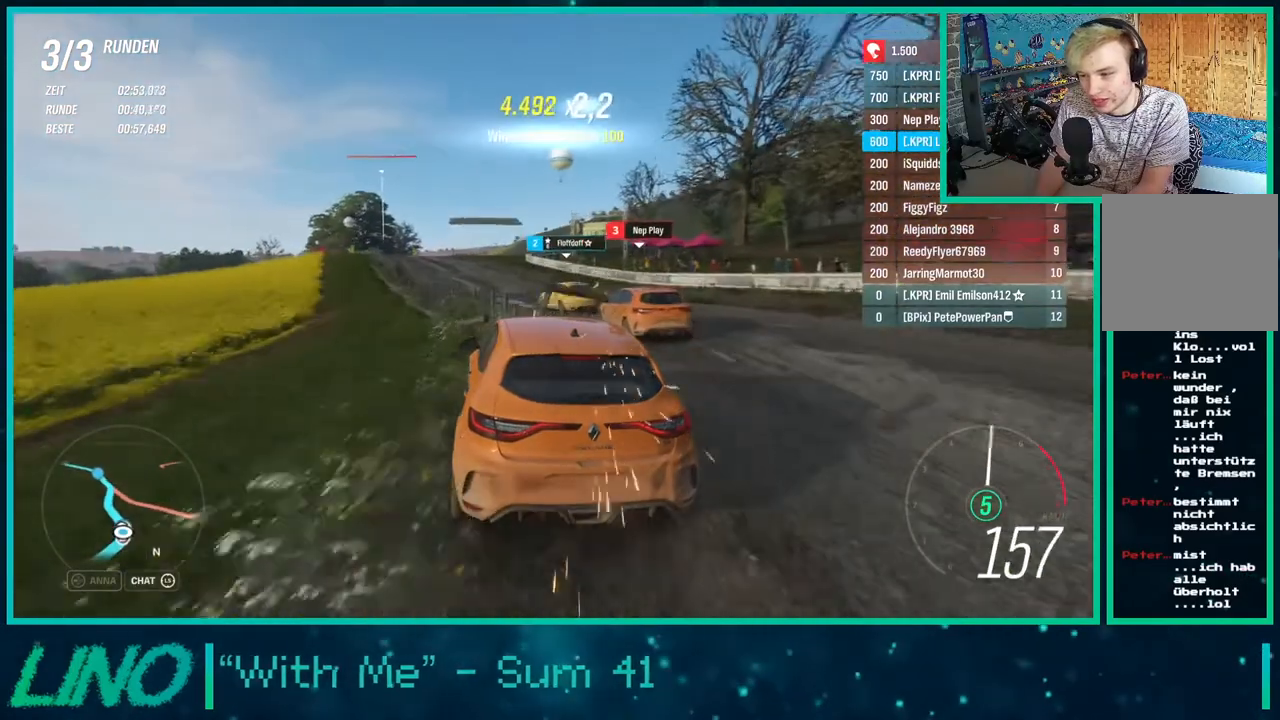
{"buttons": ["R2"], "left_stick": "down-left", "right_stick": "center", "events": []}
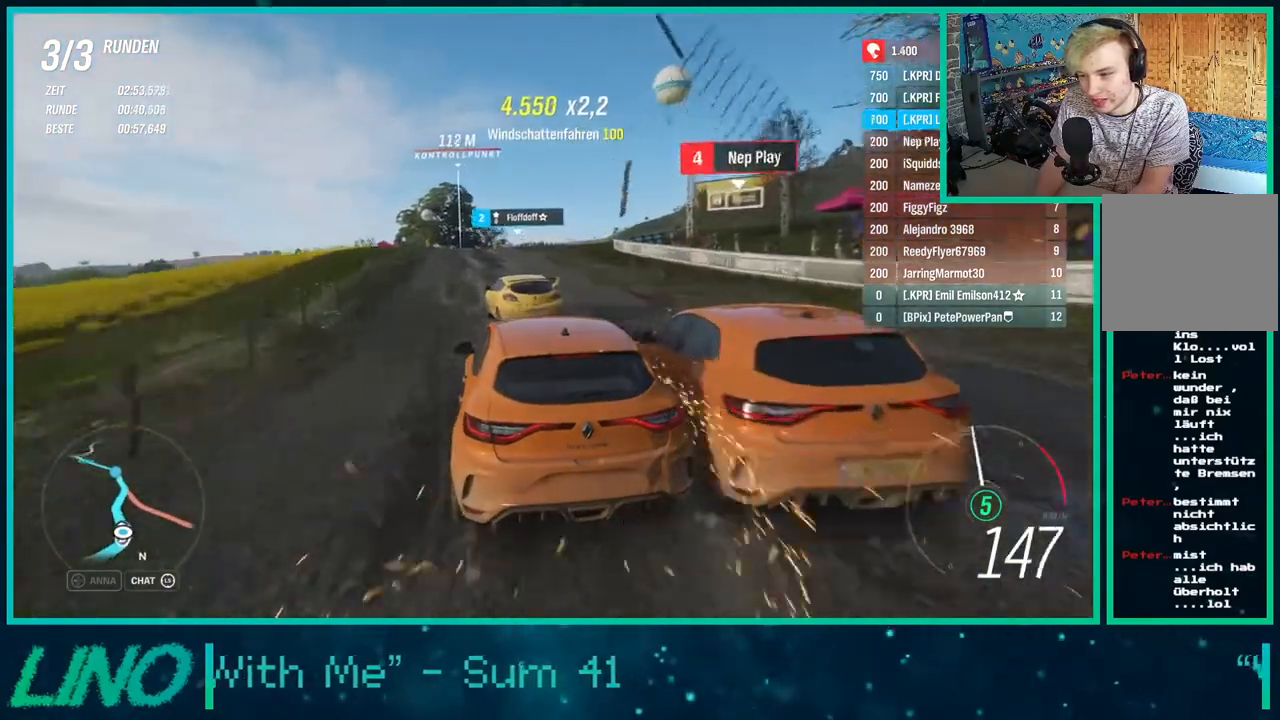
{"buttons": ["R2"], "left_stick": "right", "right_stick": "center", "events": [[33, "X", "down"], [200, "X", "up"], [200, "left_stick", "center"], [350, "left_stick", "right"]]}
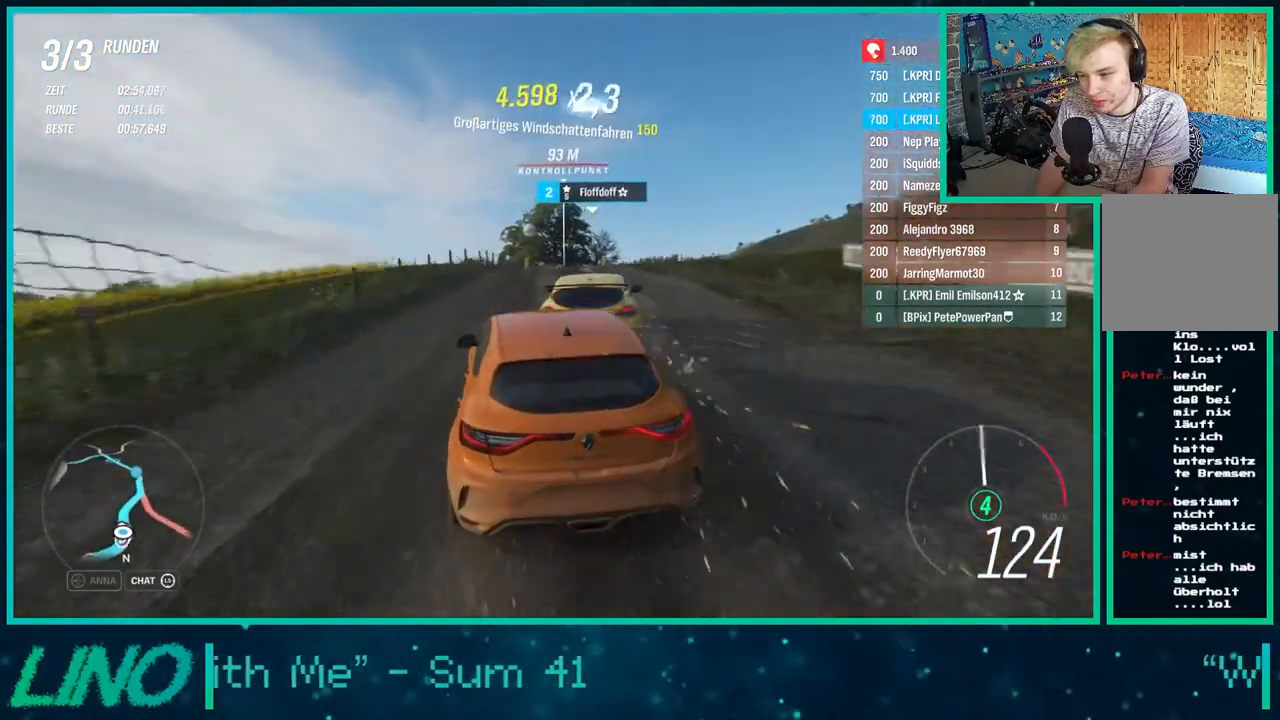
{"buttons": ["R2"], "left_stick": "center", "right_stick": "center", "events": [[50, "left_stick", "center"]]}
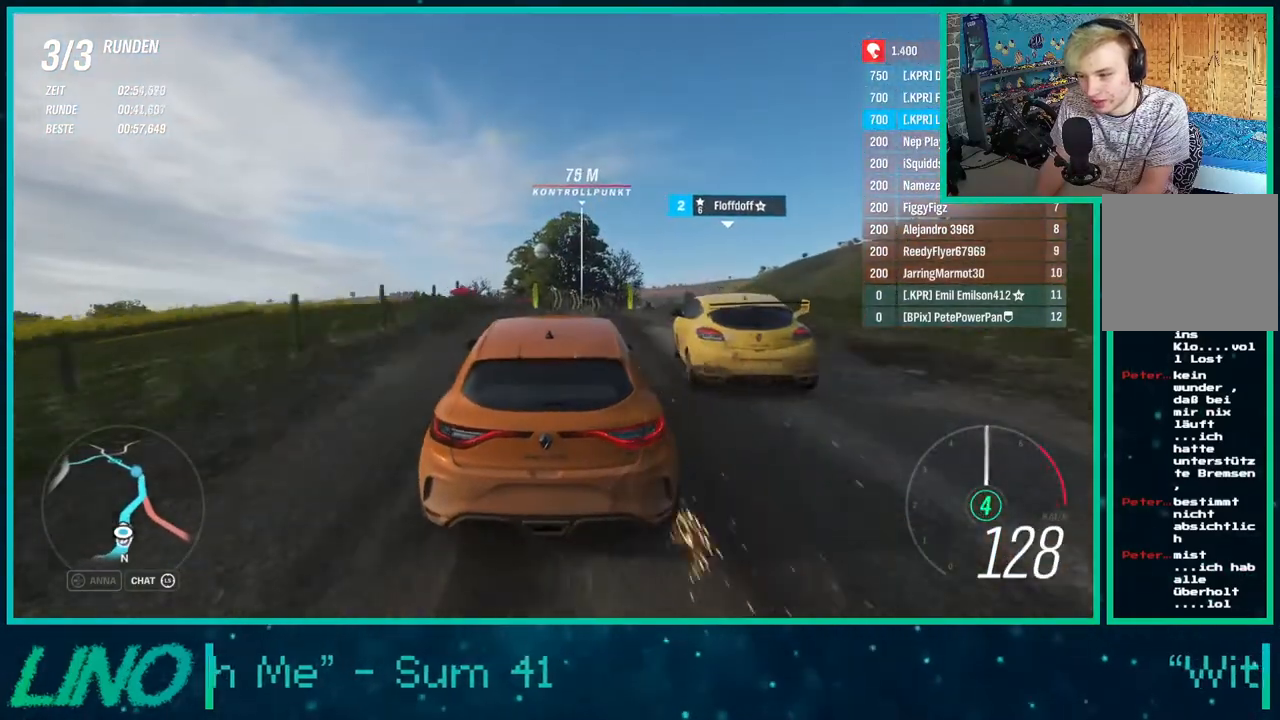
{"buttons": ["R2"], "left_stick": "center", "right_stick": "center", "events": [[283, "left_stick", "right"], [450, "left_stick", "center"]]}
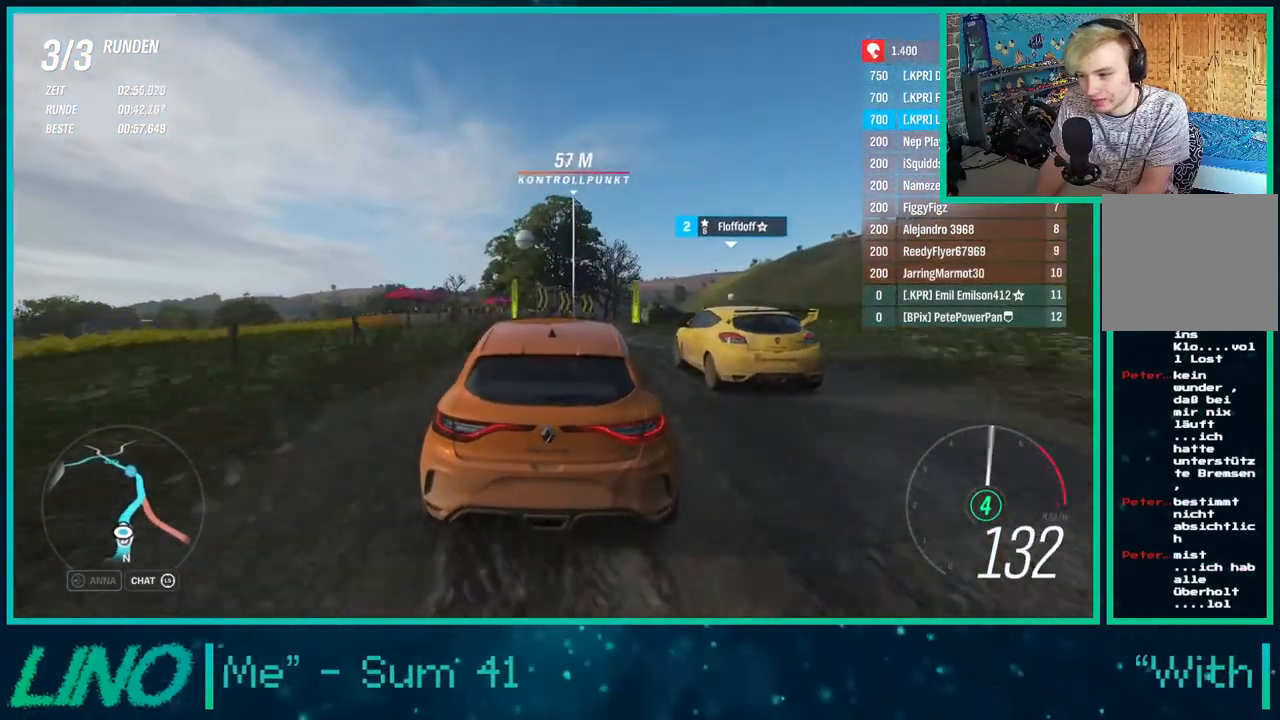
{"buttons": ["R2"], "left_stick": "center", "right_stick": "center", "events": [[150, "left_stick", "up-right"], [500, "left_stick", "center"]]}
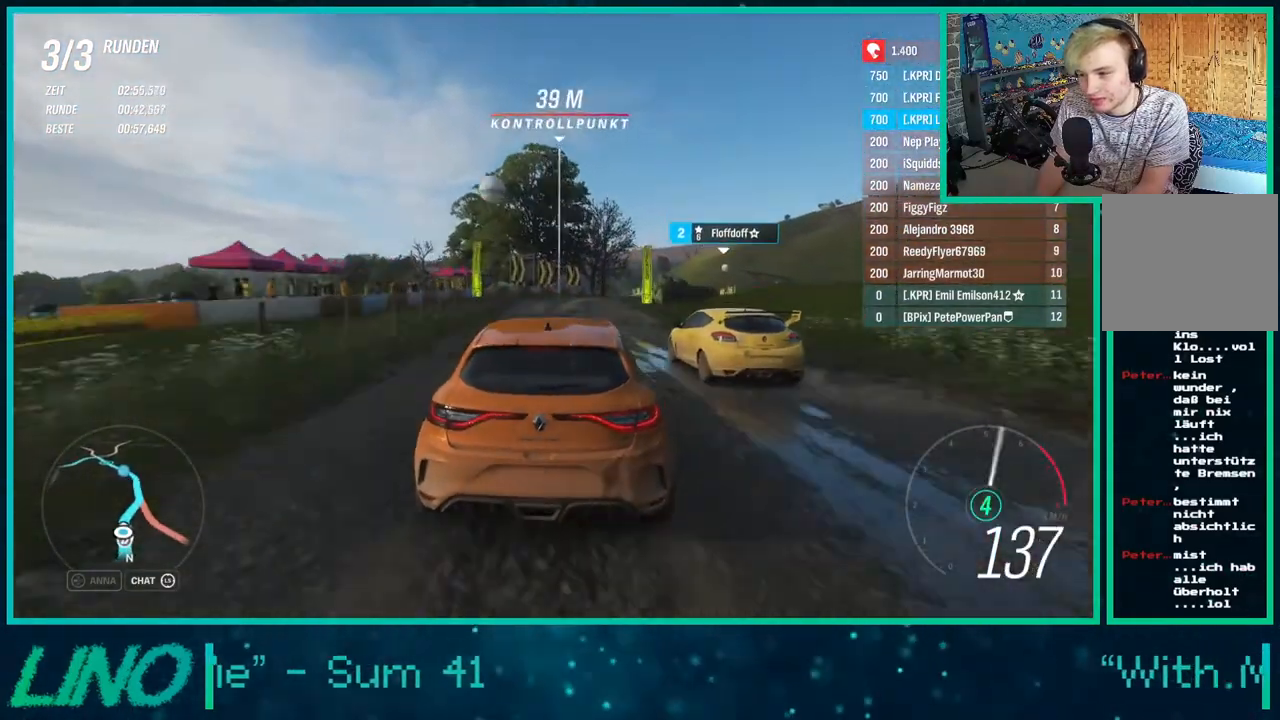
{"buttons": ["R2"], "left_stick": "right", "right_stick": "center", "events": [[417, "left_stick", "right"]]}
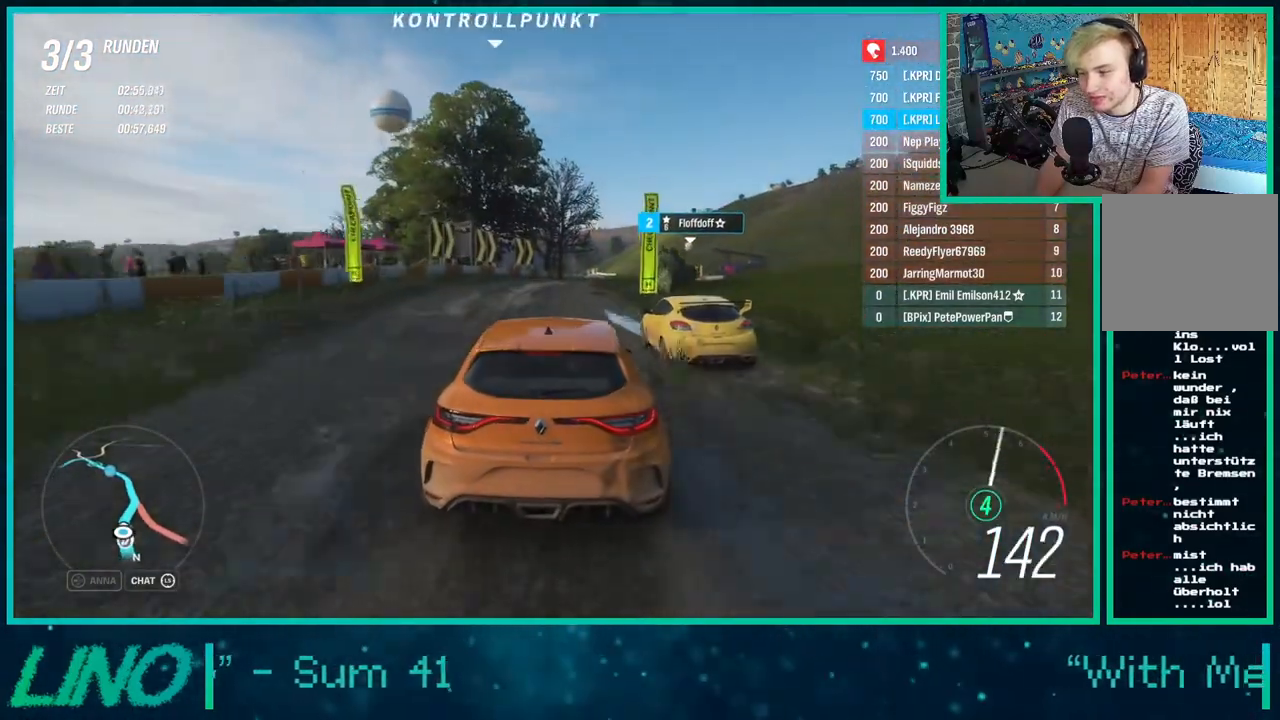
{"buttons": ["R2"], "left_stick": "up-right", "right_stick": "center", "events": [[217, "left_stick", "center"], [450, "left_stick", "up-right"]]}
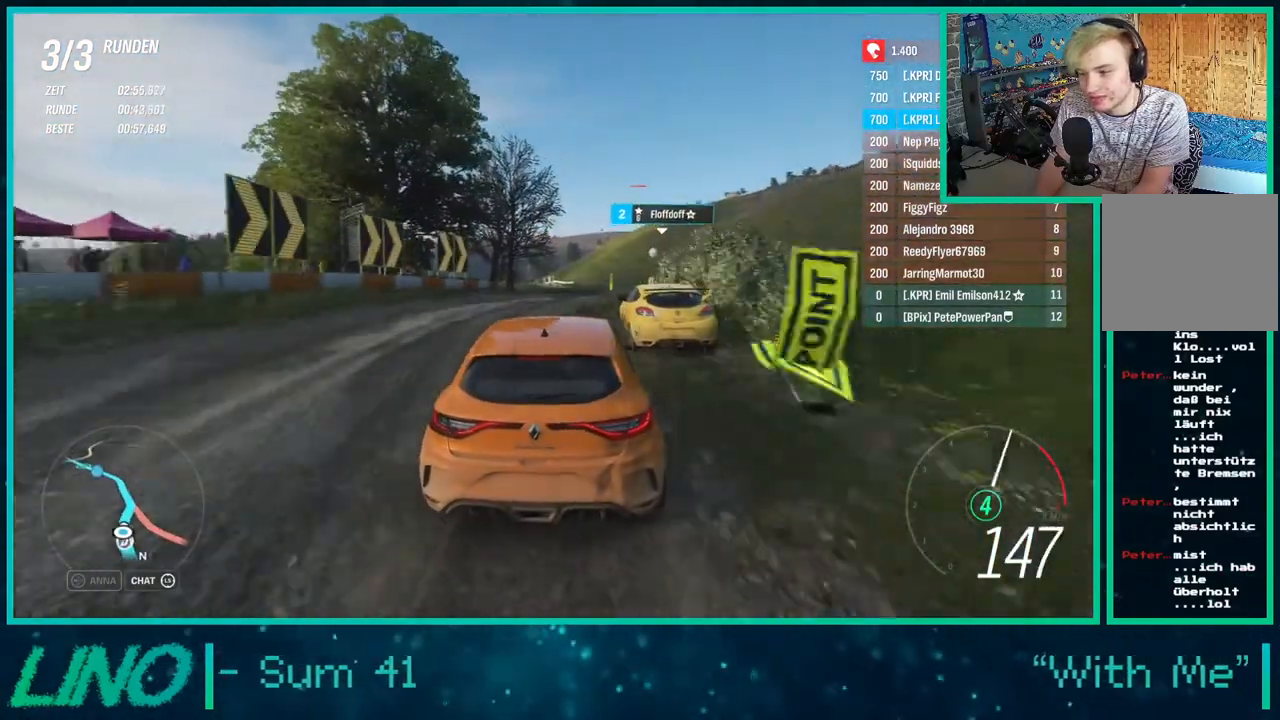
{"buttons": ["R2"], "left_stick": "up-right", "right_stick": "center", "events": [[117, "left_stick", "center"], [150, "X", "down"], [250, "X", "up"], [367, "left_stick", "up-right"]]}
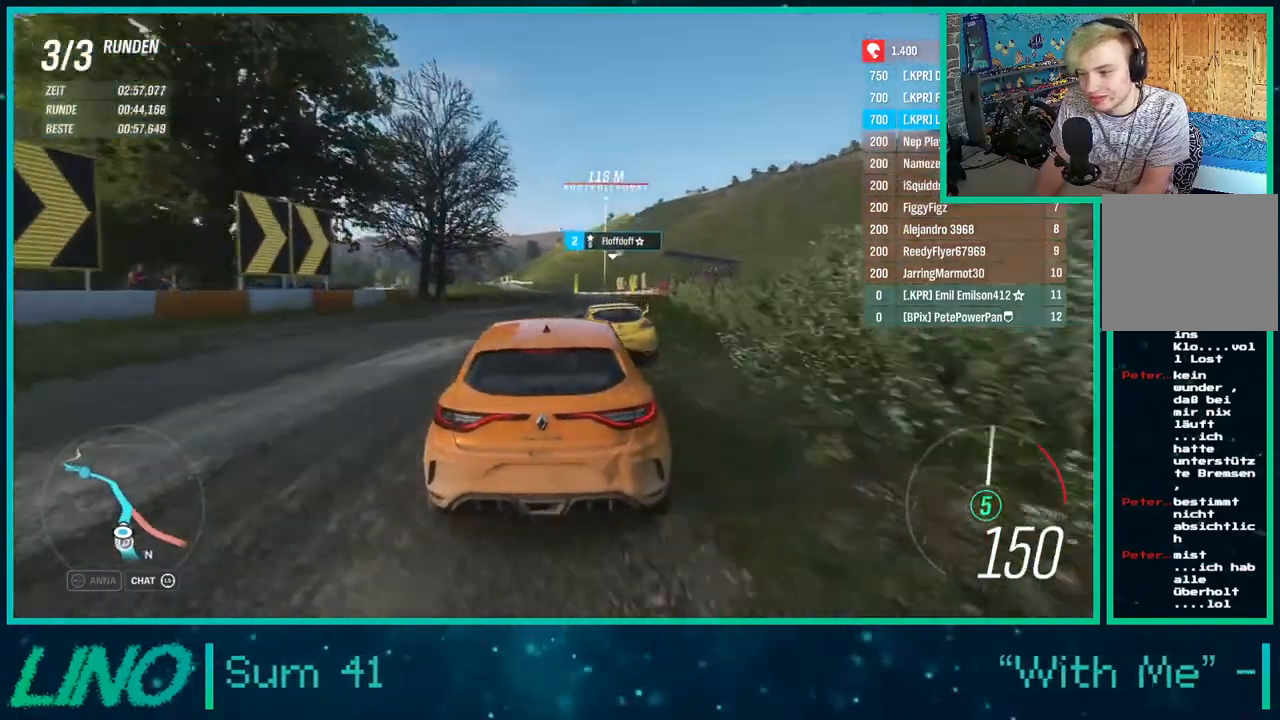
{"buttons": ["R2"], "left_stick": "up-right", "right_stick": "center", "events": [[83, "left_stick", "center"], [250, "left_stick", "up-right"]]}
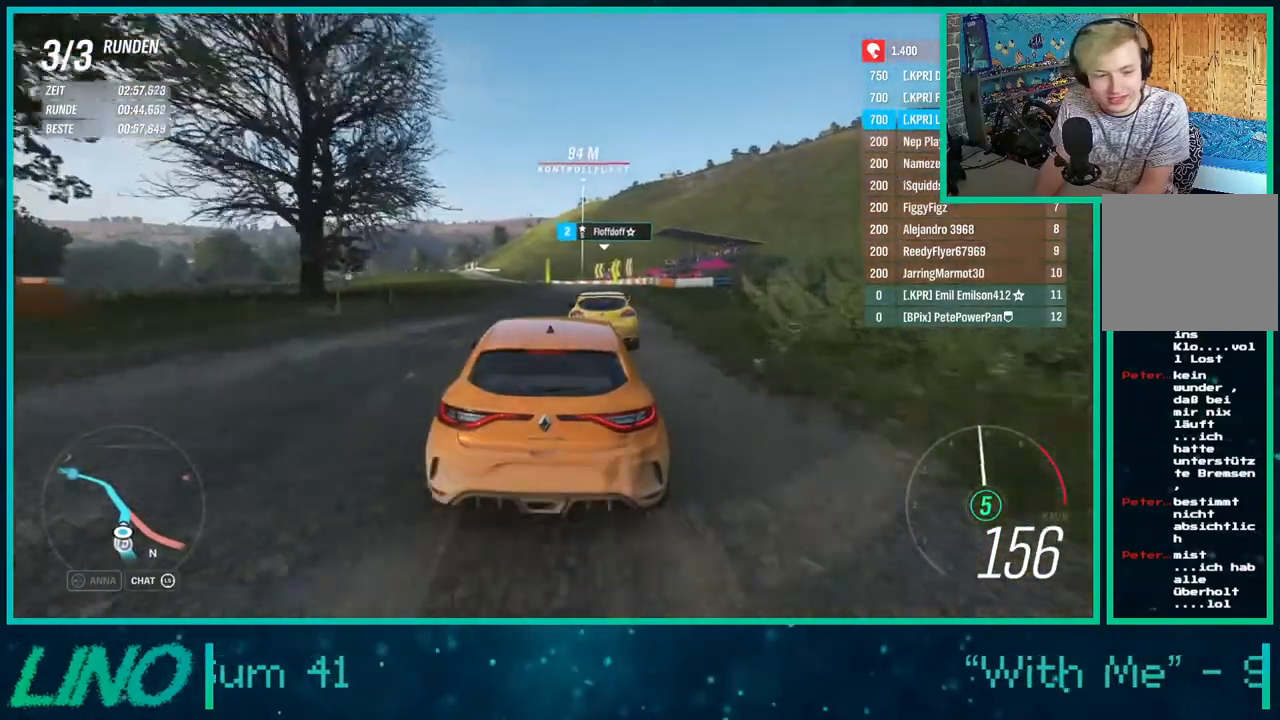
{"buttons": ["R2"], "left_stick": "center", "right_stick": "center", "events": [[67, "left_stick", "center"]]}
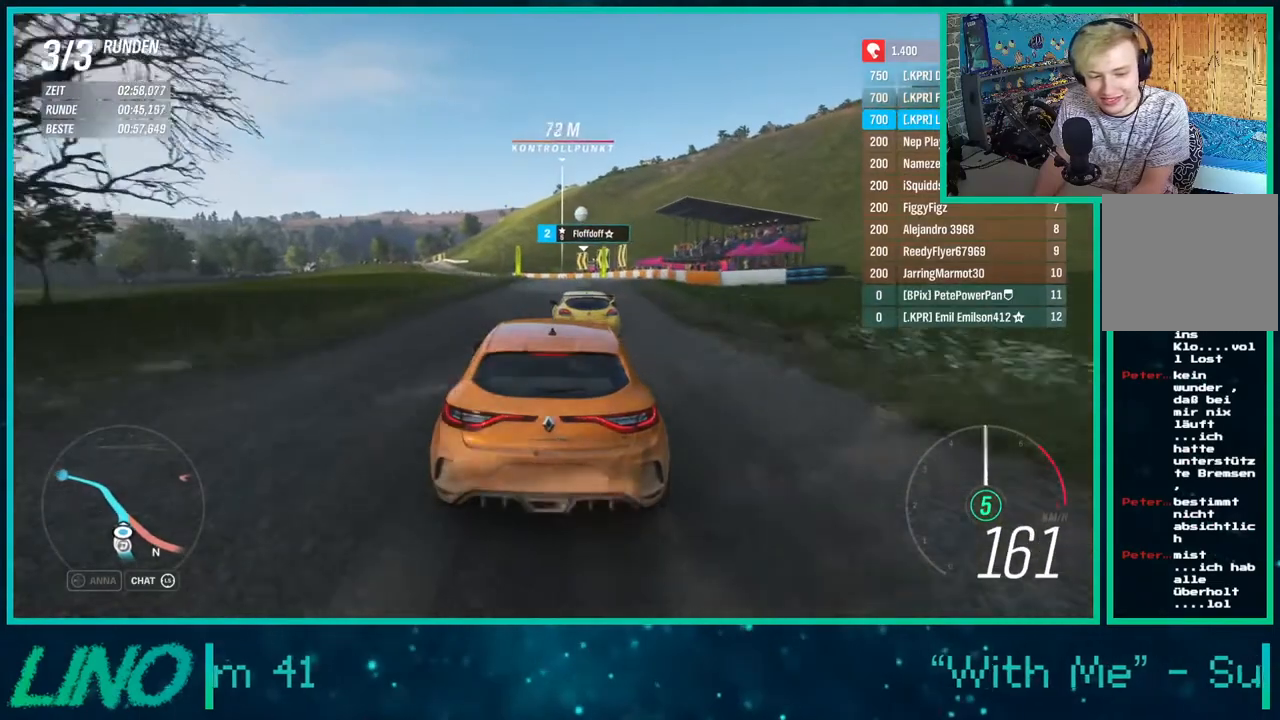
{"buttons": ["R2"], "left_stick": "center", "right_stick": "center", "events": [[50, "left_stick", "down-left"], [400, "left_stick", "center"]]}
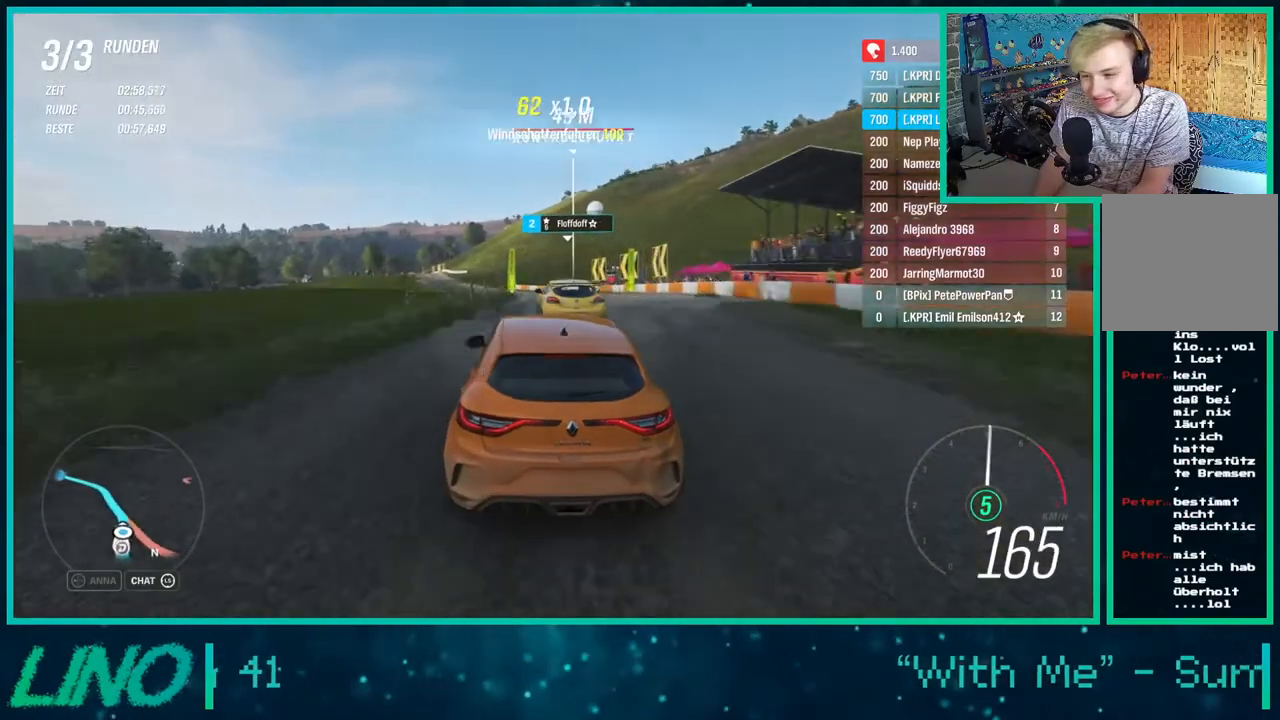
{"buttons": ["R2"], "left_stick": "right", "right_stick": "center", "events": [[50, "left_stick", "right"], [200, "left_stick", "down-left"], [350, "left_stick", "center"], [400, "left_stick", "right"]]}
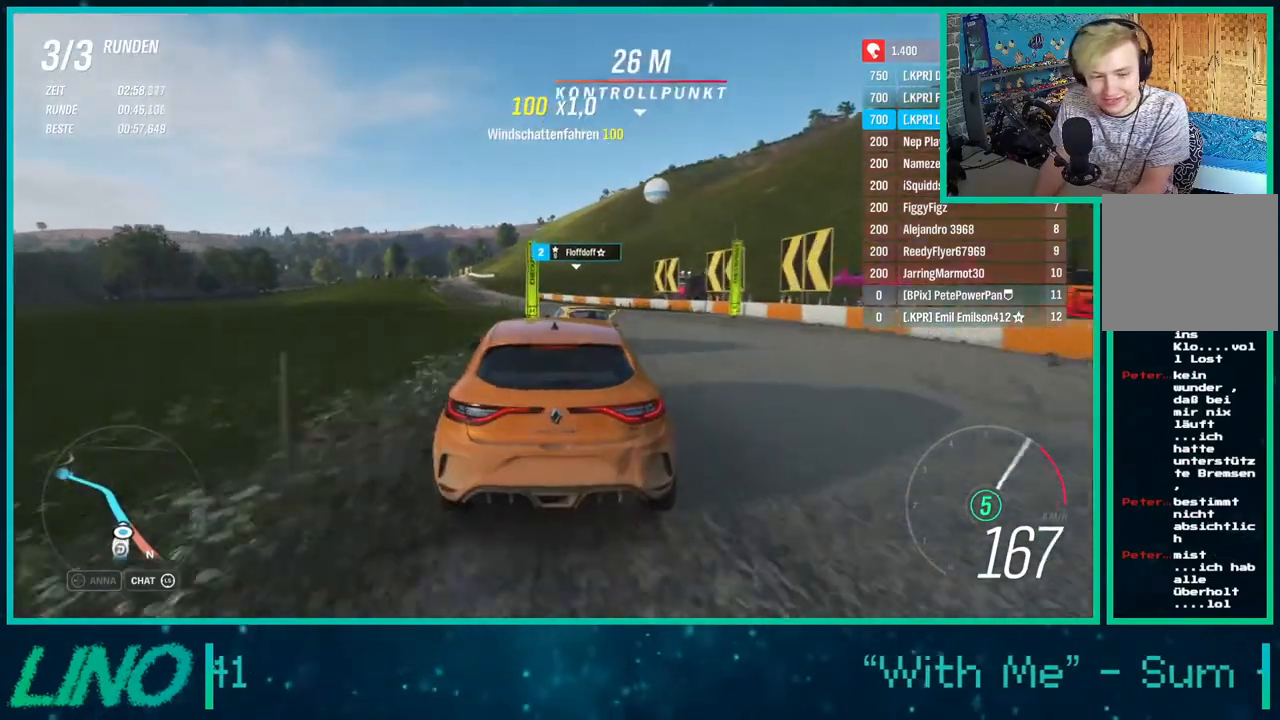
{"buttons": ["R2"], "left_stick": "down-left", "right_stick": "center", "events": [[17, "left_stick", "down-left"]]}
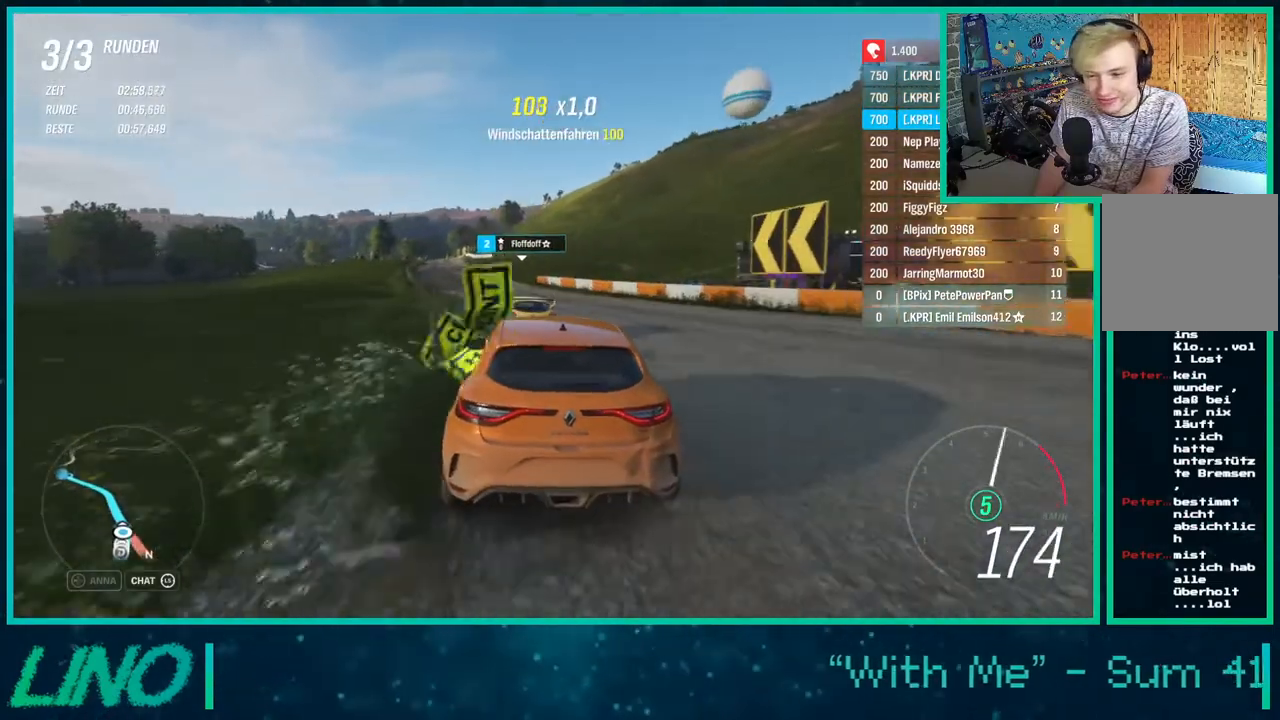
{"buttons": ["R2"], "left_stick": "down-left", "right_stick": "center", "events": [[200, "left_stick", "right"], [367, "left_stick", "down-left"]]}
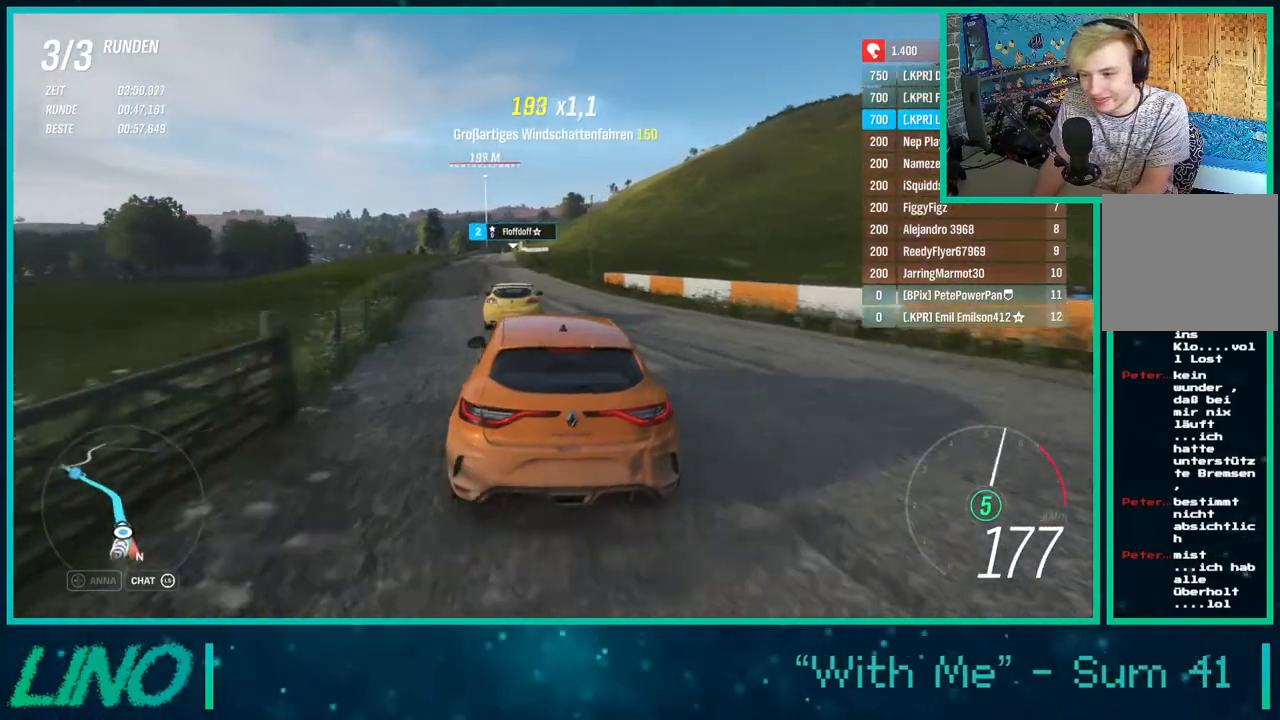
{"buttons": ["R2"], "left_stick": "center", "right_stick": "center", "events": [[50, "left_stick", "center"], [217, "left_stick", "down-left"], [367, "left_stick", "center"]]}
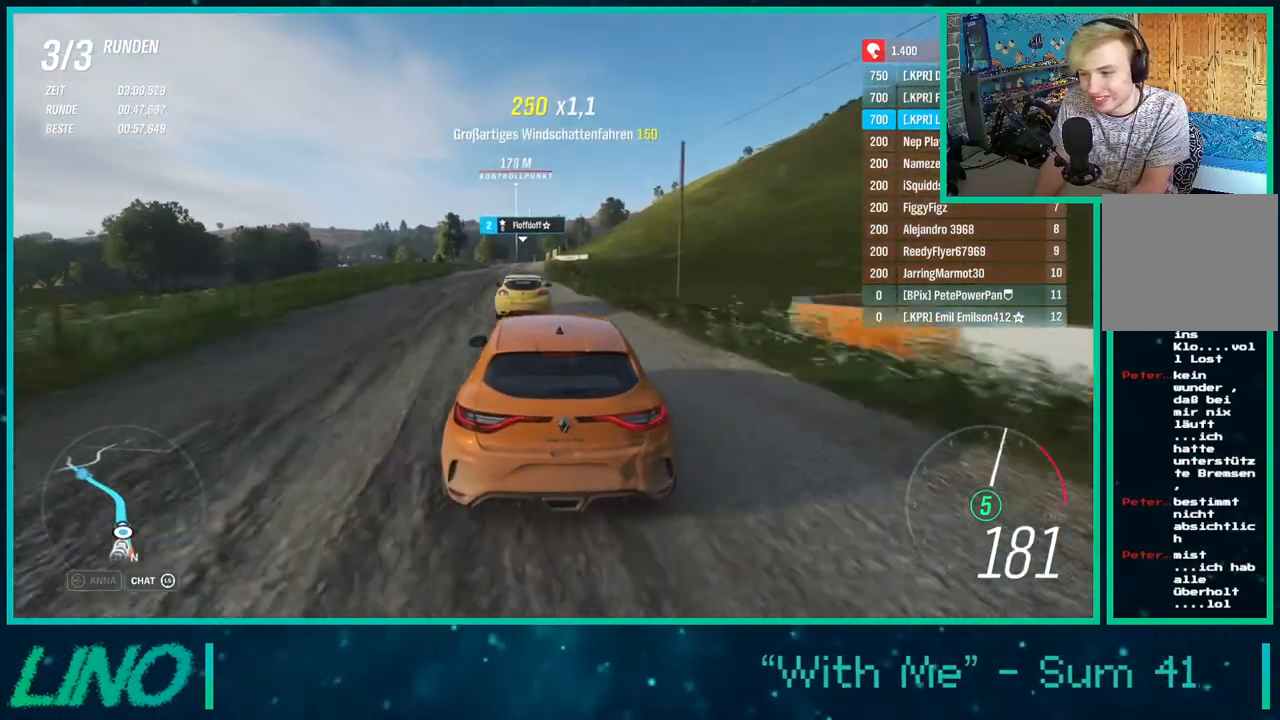
{"buttons": ["R2"], "left_stick": "center", "right_stick": "center", "events": [[283, "left_stick", "right"], [467, "left_stick", "center"]]}
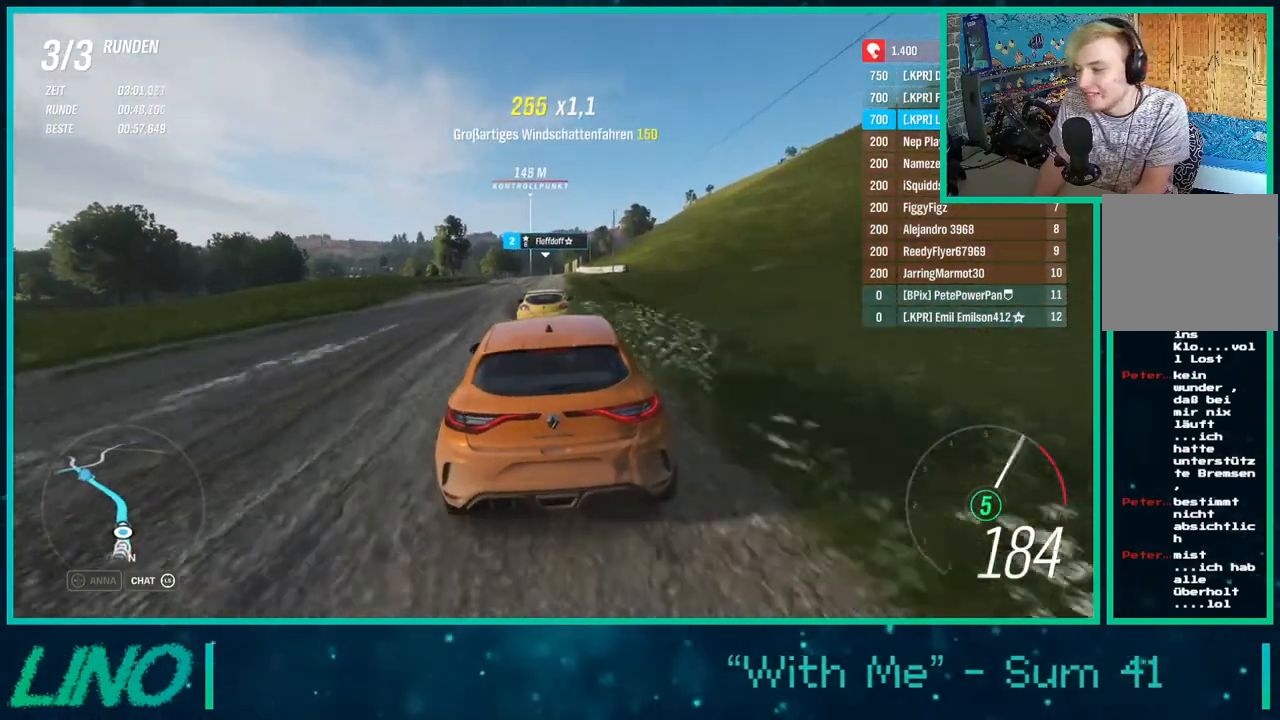
{"buttons": ["R2"], "left_stick": "center", "right_stick": "center", "events": [[300, "left_stick", "down-left"], [450, "left_stick", "center"]]}
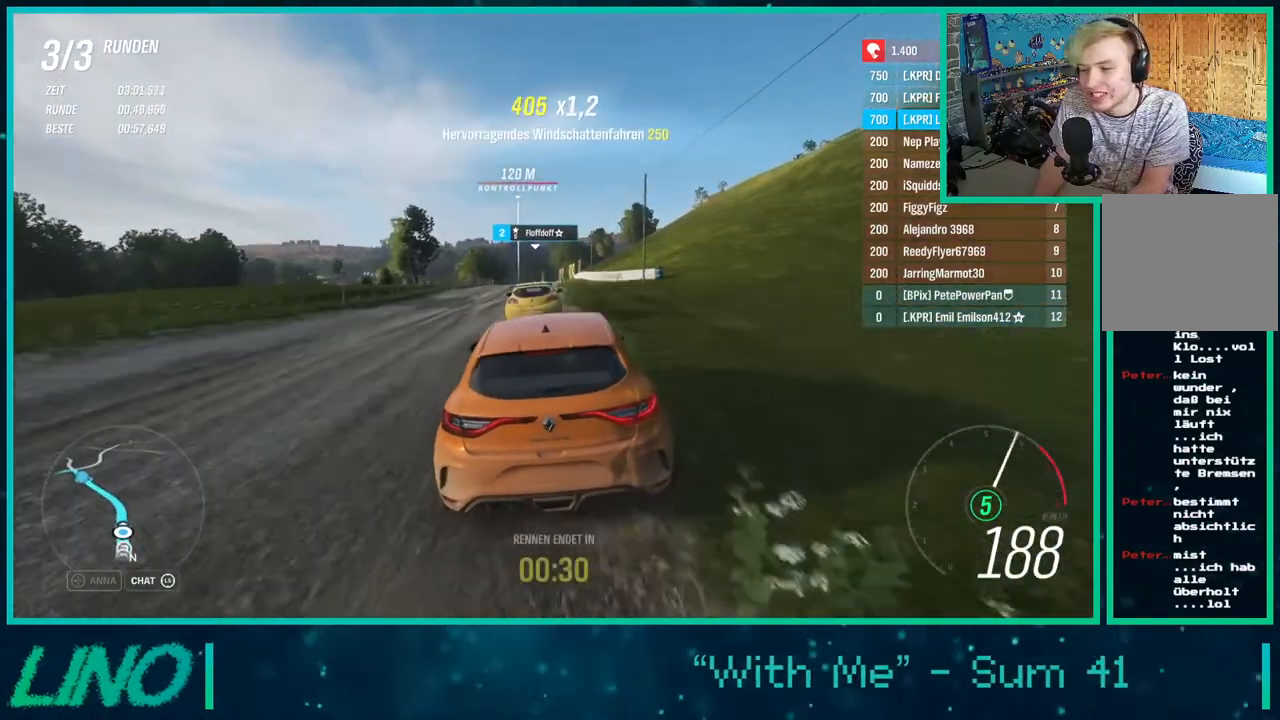
{"buttons": ["R2"], "left_stick": "down-left", "right_stick": "center", "events": [[117, "left_stick", "down-left"]]}
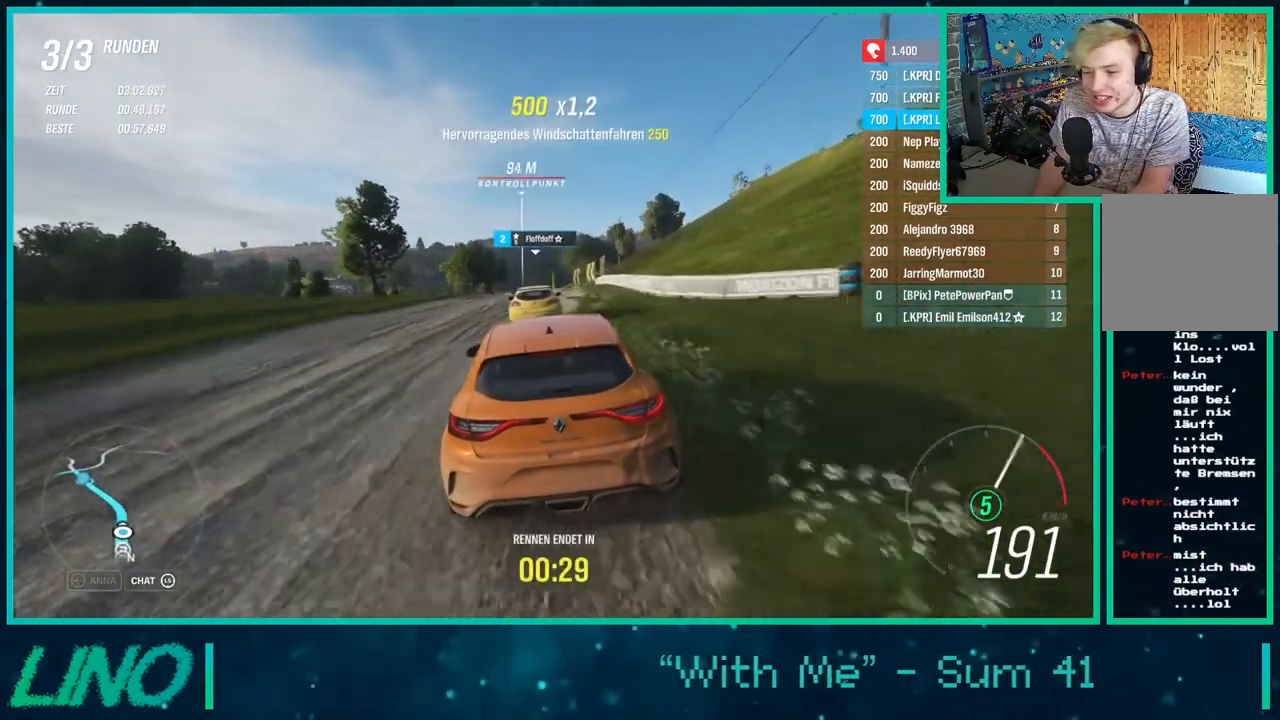
{"buttons": ["R2"], "left_stick": "down-left", "right_stick": "center", "events": [[133, "left_stick", "right"], [217, "left_stick", "center"], [283, "left_stick", "down-left"]]}